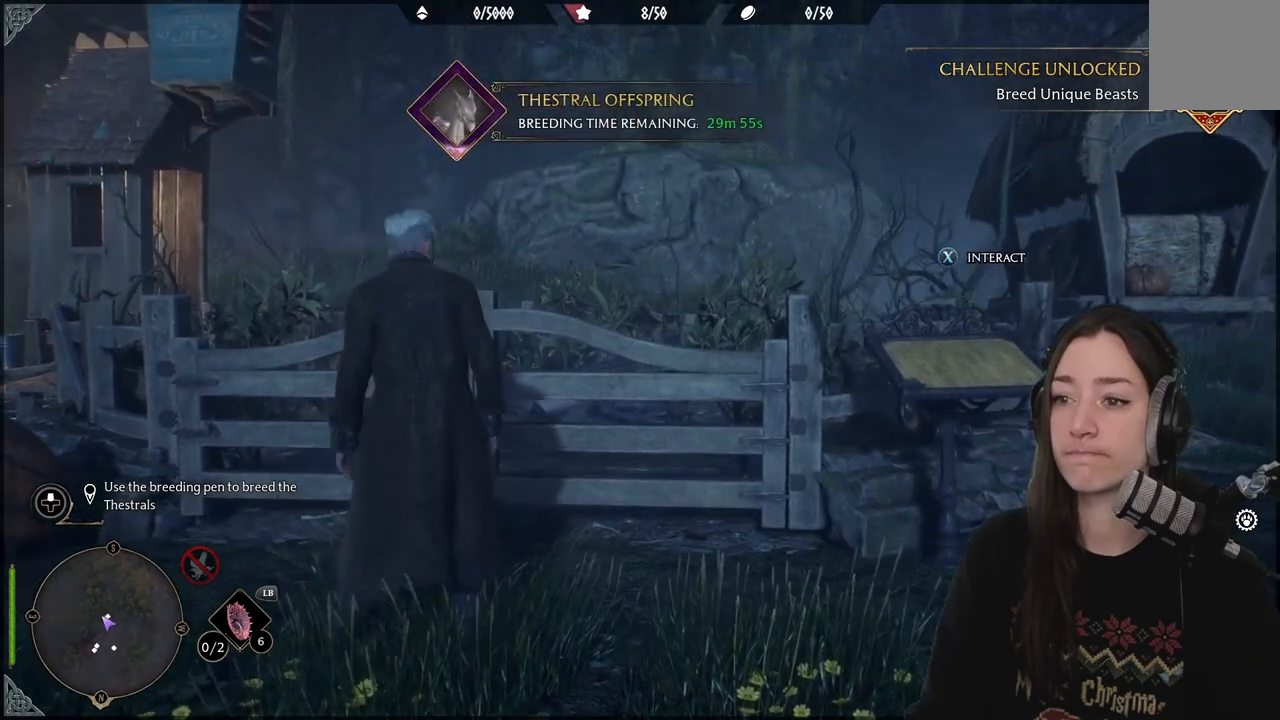
Gameplay with a controller (Xbox layout); each line is a JSON object with the inputs held at the frame after it. "events" lists button and stick changes between this image and that frame as [ms after this image, input, new state], when the widget could be followed in between.
{"buttons": [], "left_stick": "down-left", "right_stick": "down-left", "events": [[83, "right_stick", "down-left"]]}
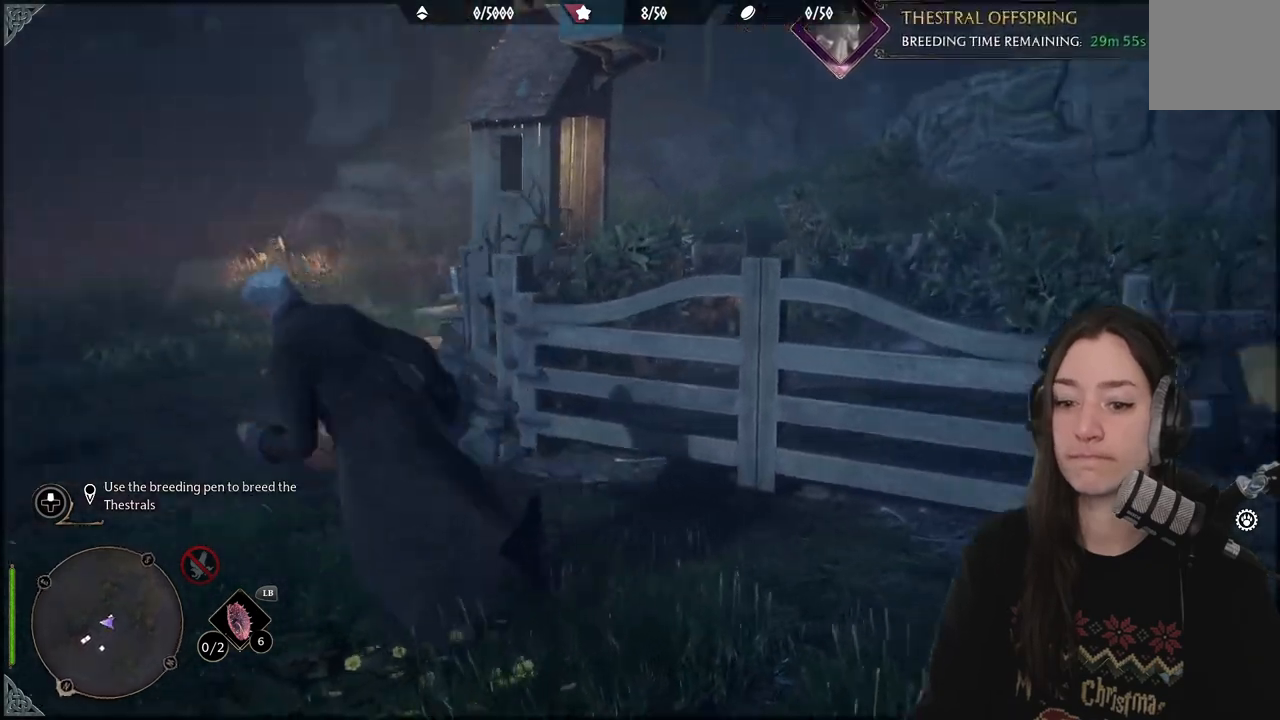
{"buttons": [], "left_stick": "left", "right_stick": "center", "events": [[50, "right_stick", "left"], [150, "left_stick", "left"], [250, "L3", "down"], [400, "L3", "up"], [483, "right_stick", "center"]]}
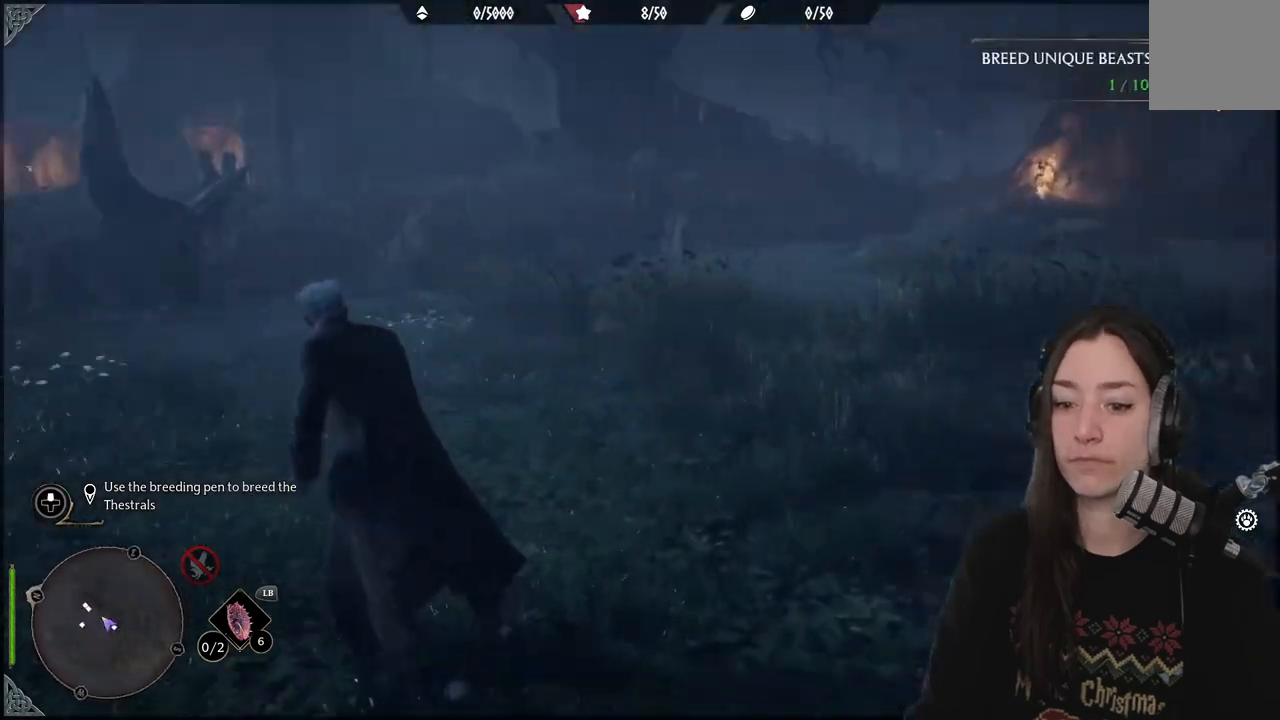
{"buttons": [], "left_stick": "up-left", "right_stick": "center", "events": [[317, "left_stick", "up-left"]]}
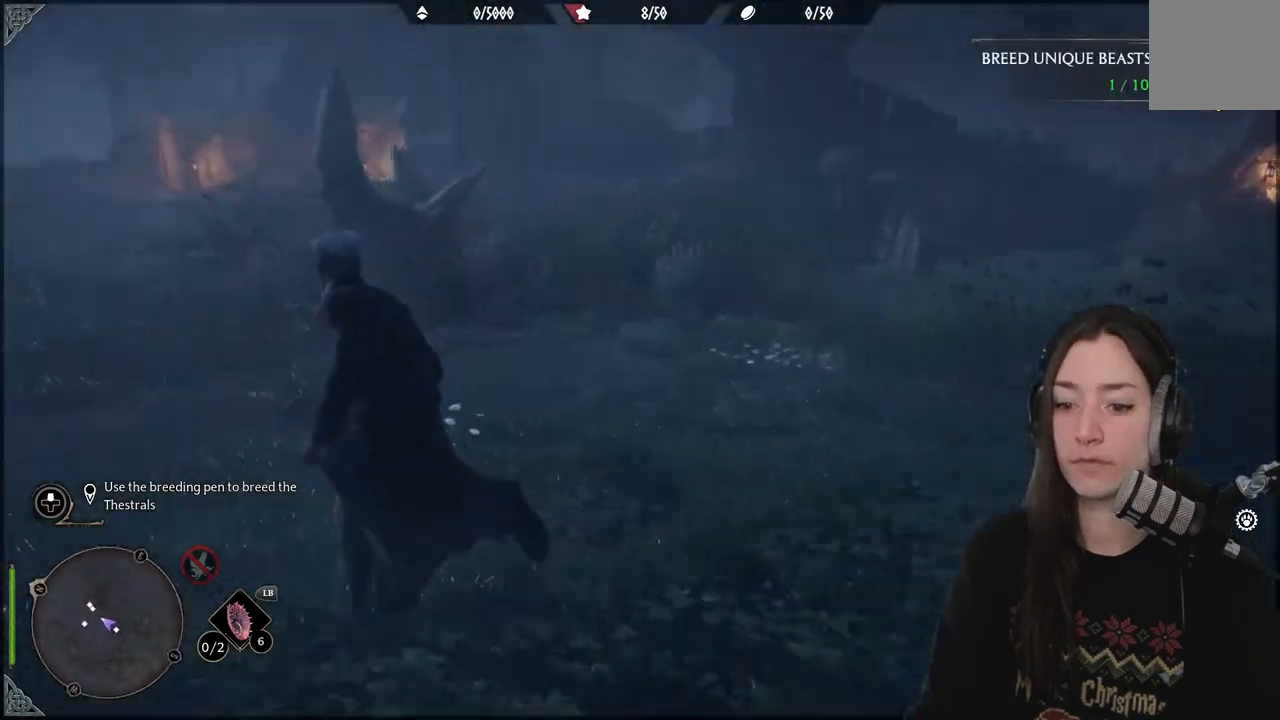
{"buttons": [], "left_stick": "center", "right_stick": "center", "events": [[33, "right_stick", "up-right"], [200, "left_stick", "center"], [250, "right_stick", "center"]]}
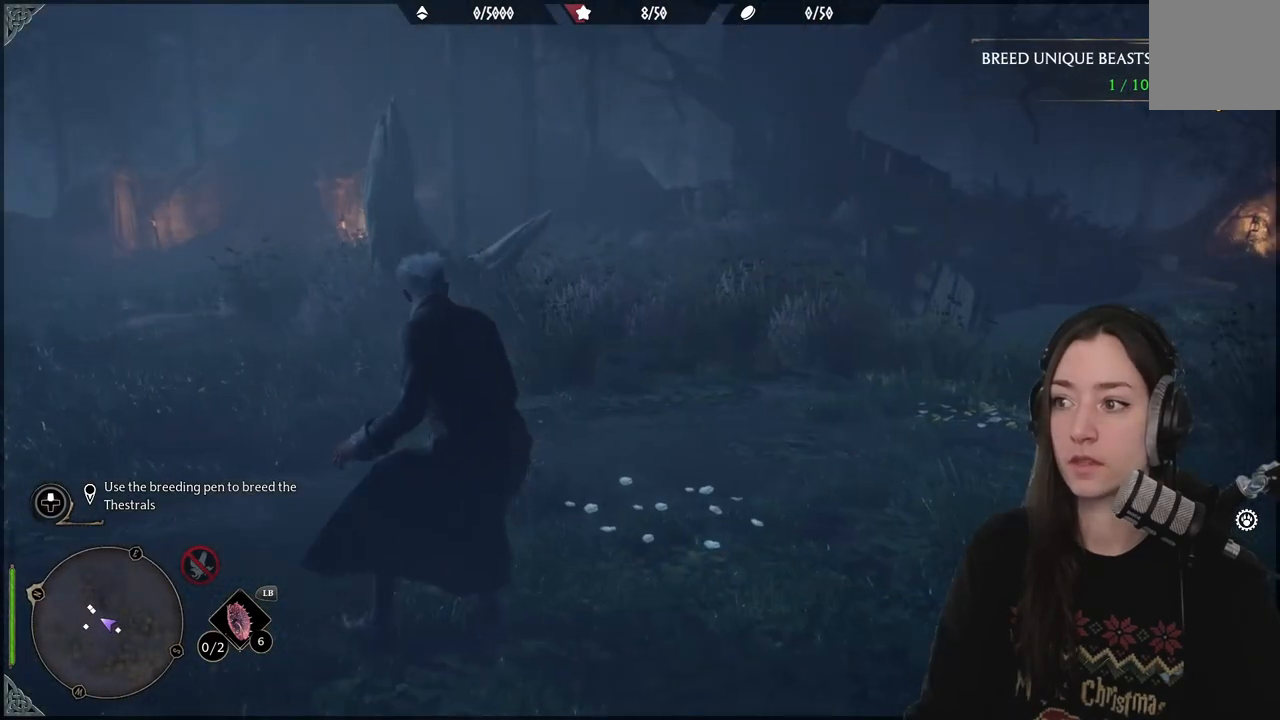
{"buttons": [], "left_stick": "center", "right_stick": "center", "events": []}
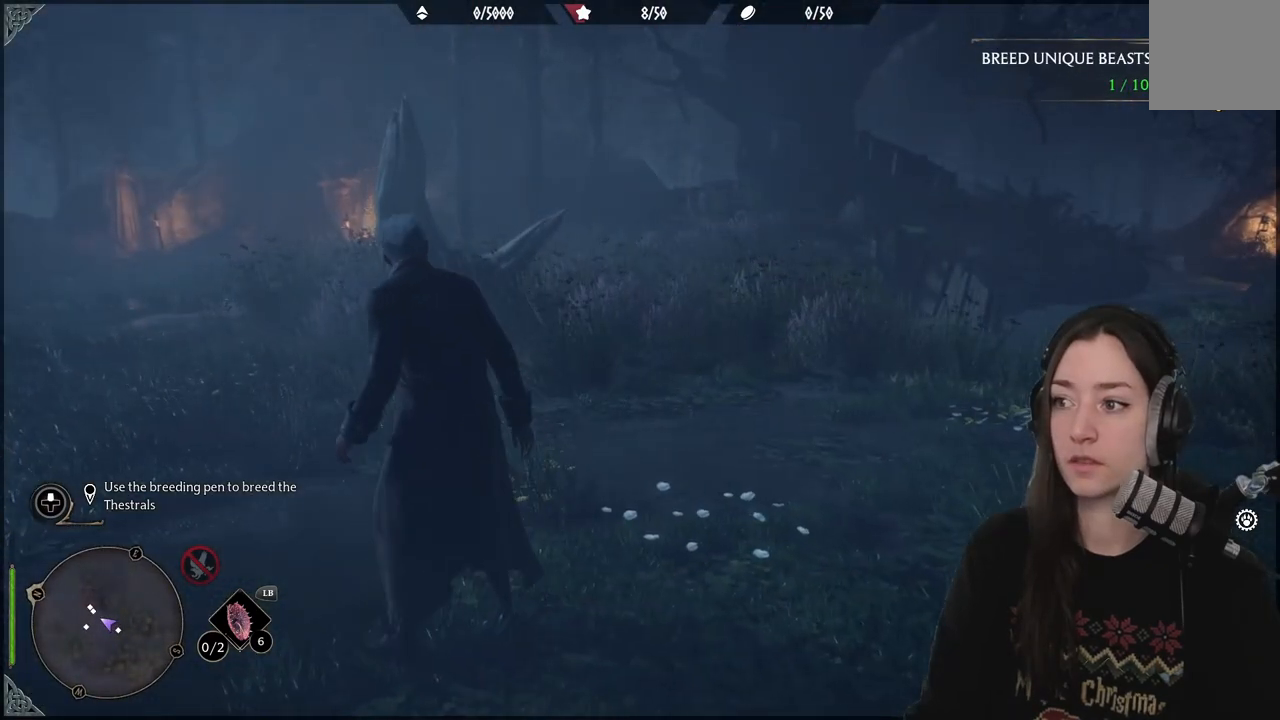
{"buttons": [], "left_stick": "center", "right_stick": "center", "events": []}
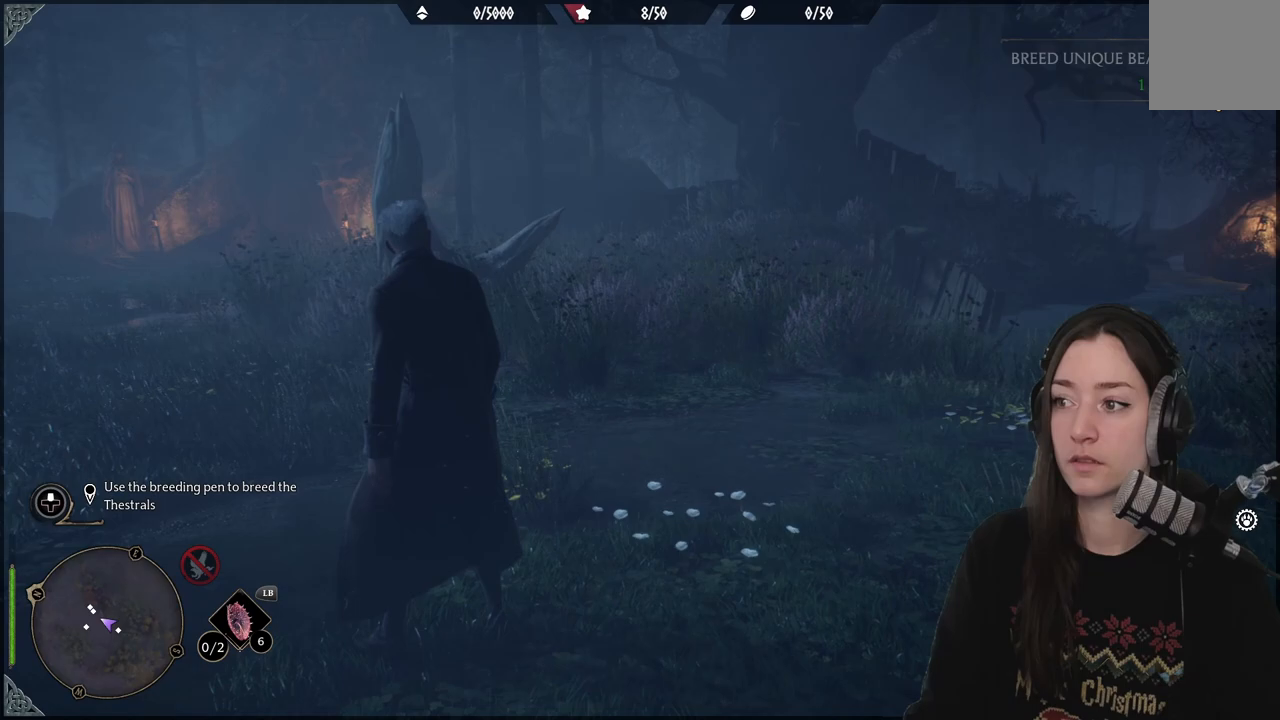
{"buttons": [], "left_stick": "center", "right_stick": "left", "events": [[83, "right_stick", "left"]]}
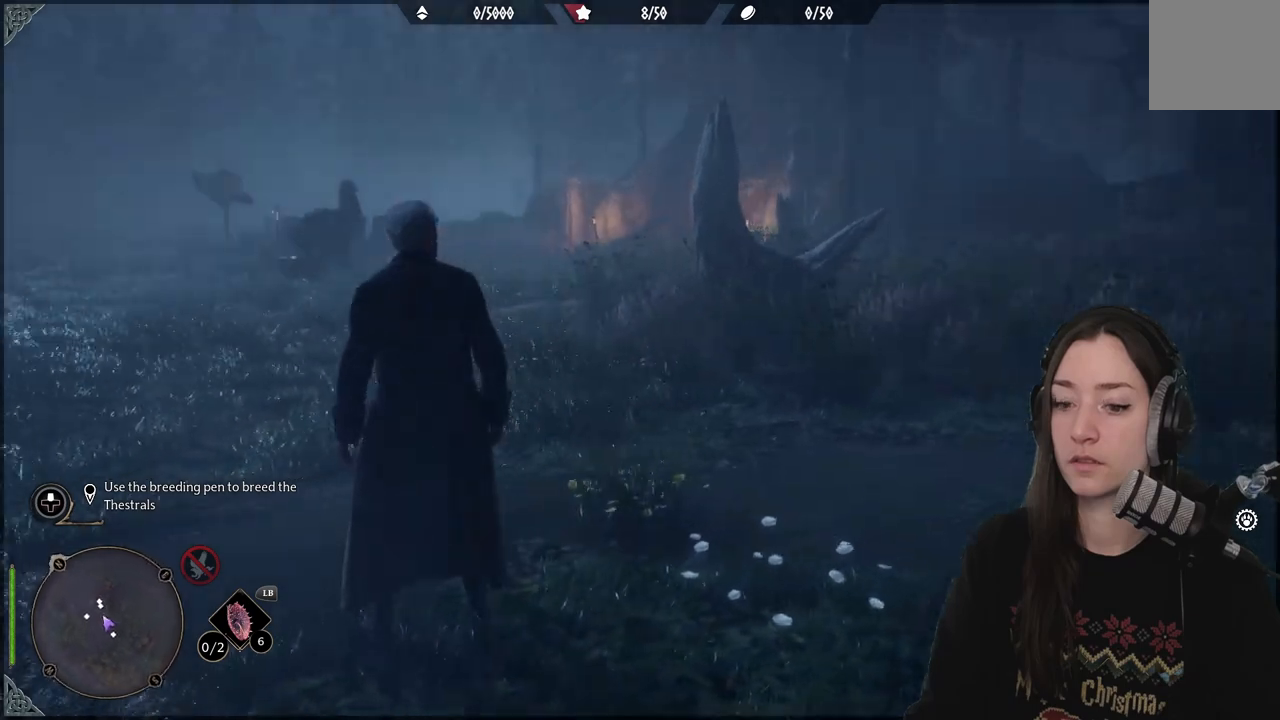
{"buttons": [], "left_stick": "center", "right_stick": "center", "events": [[133, "right_stick", "up"], [183, "right_stick", "center"]]}
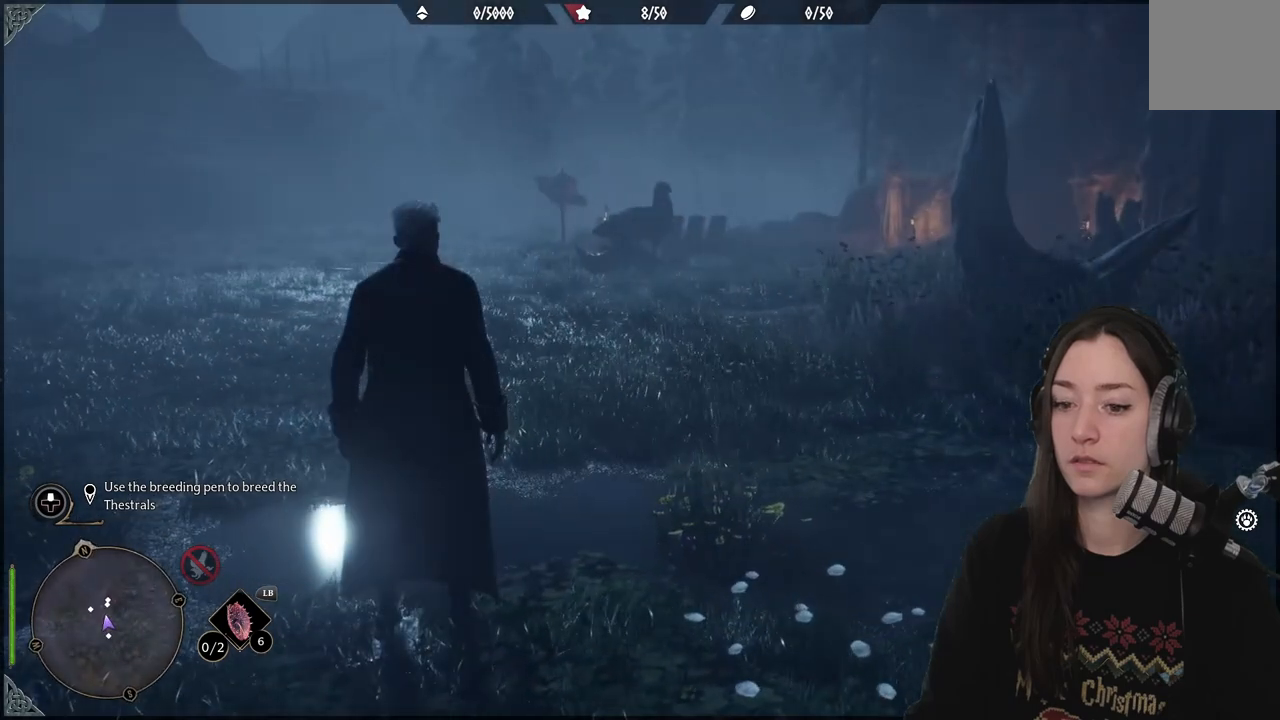
{"buttons": [], "left_stick": "center", "right_stick": "left", "events": [[433, "right_stick", "left"]]}
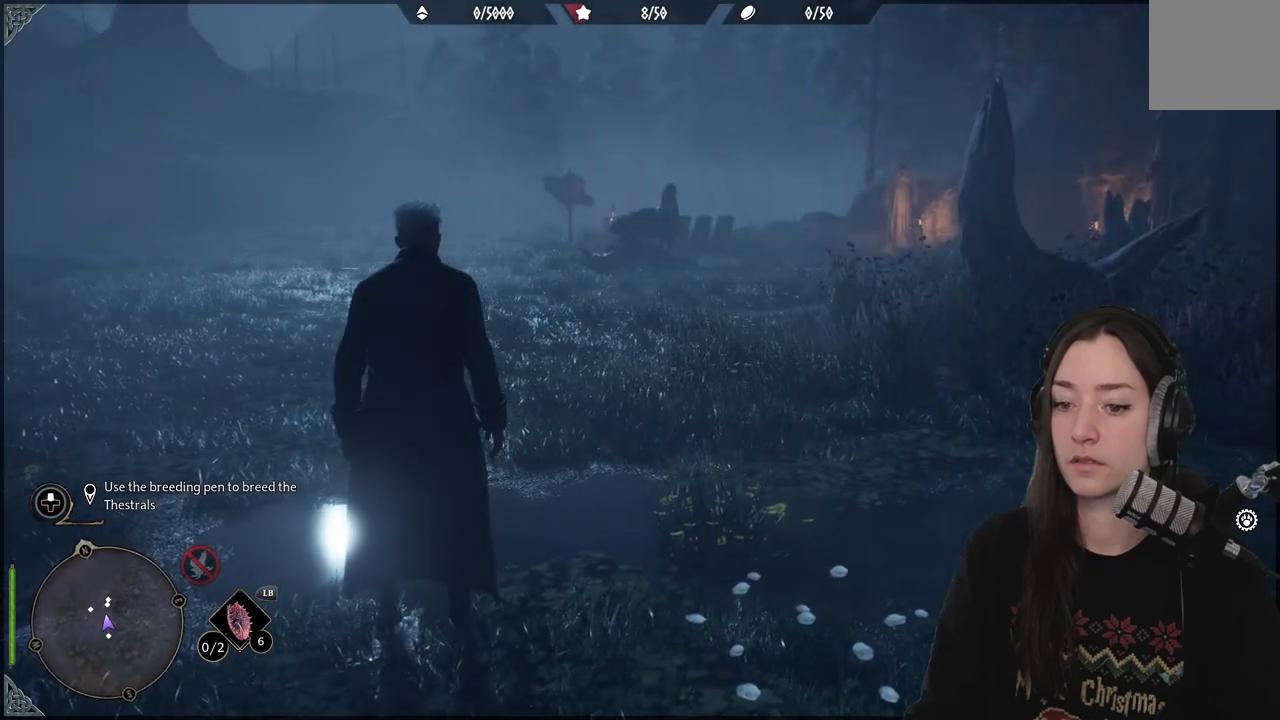
{"buttons": [], "left_stick": "center", "right_stick": "left", "events": []}
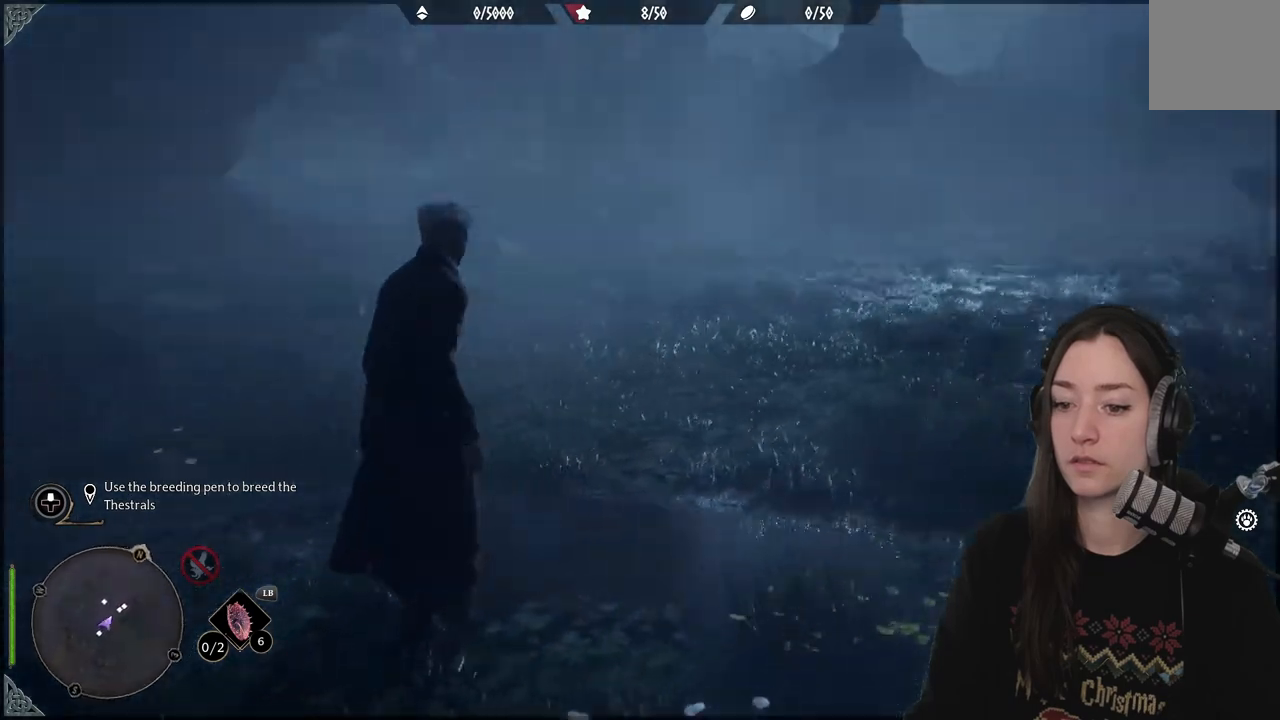
{"buttons": [], "left_stick": "center", "right_stick": "left", "events": []}
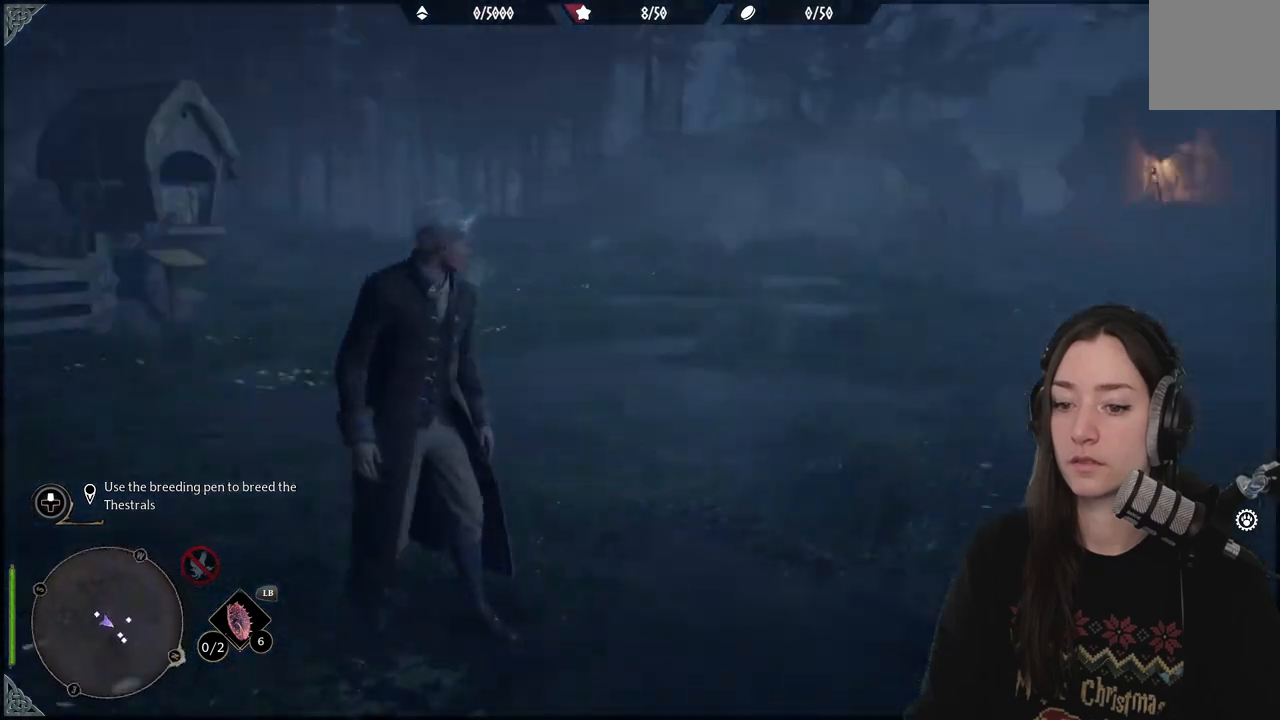
{"buttons": [], "left_stick": "up", "right_stick": "center", "events": [[333, "left_stick", "up"], [367, "right_stick", "center"]]}
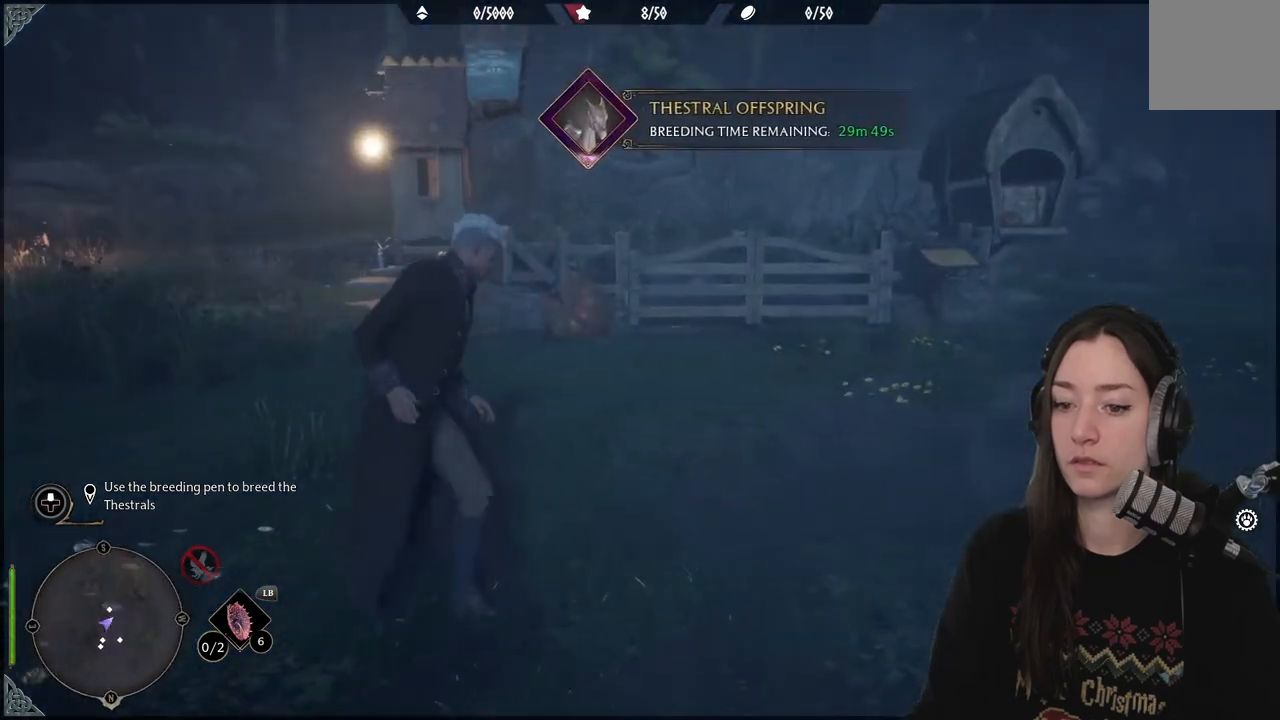
{"buttons": [], "left_stick": "up-right", "right_stick": "up-left", "events": [[400, "left_stick", "up-right"], [433, "right_stick", "up-left"]]}
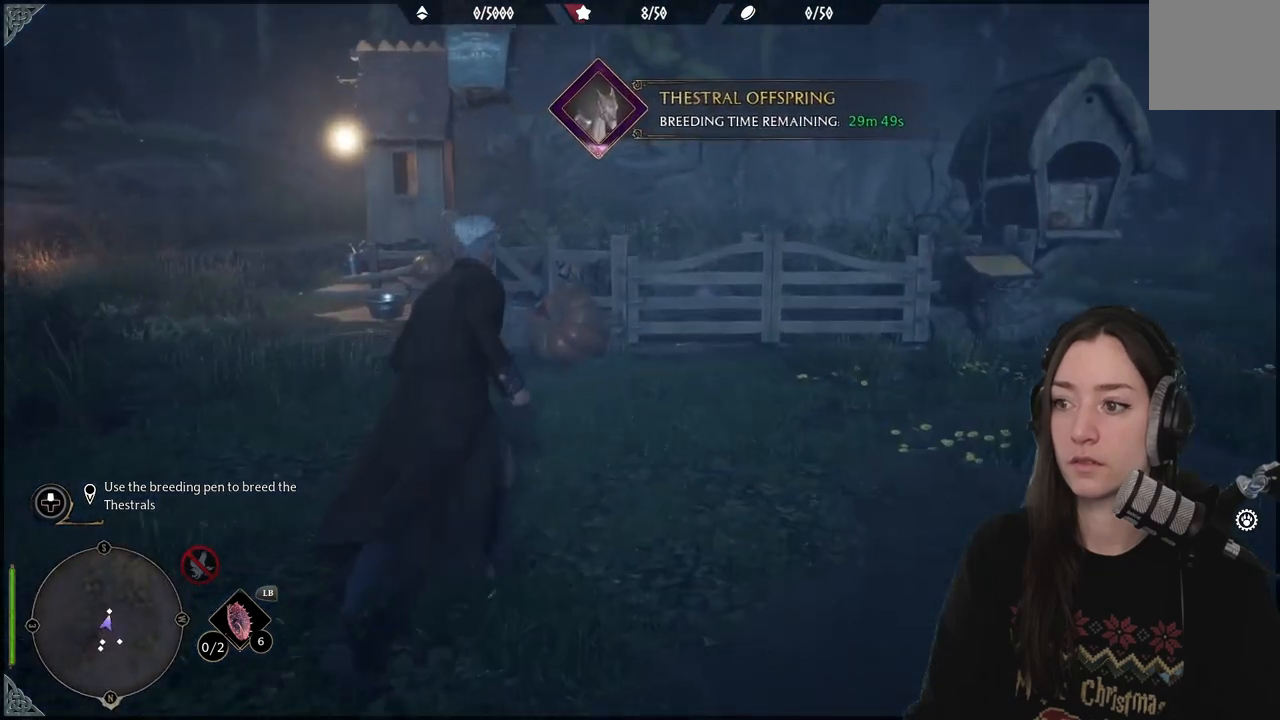
{"buttons": [], "left_stick": "up-right", "right_stick": "center", "events": [[433, "right_stick", "center"]]}
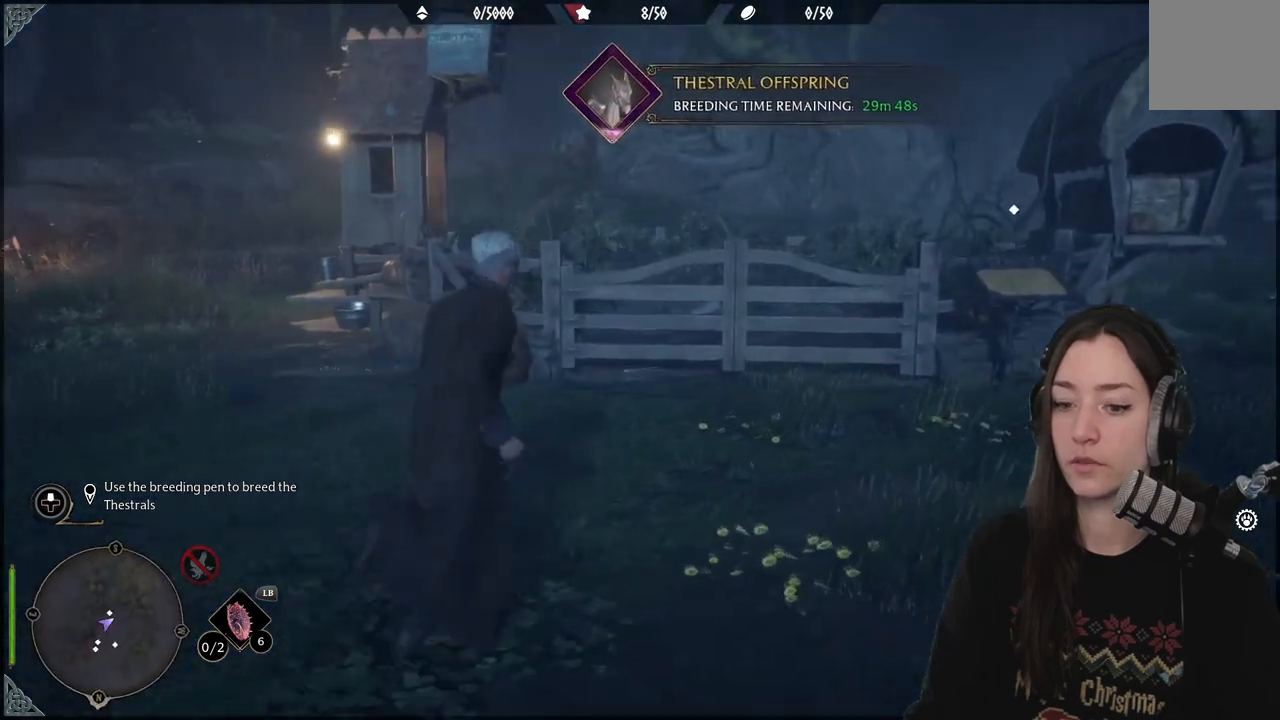
{"buttons": [], "left_stick": "center", "right_stick": "center", "events": [[383, "left_stick", "center"]]}
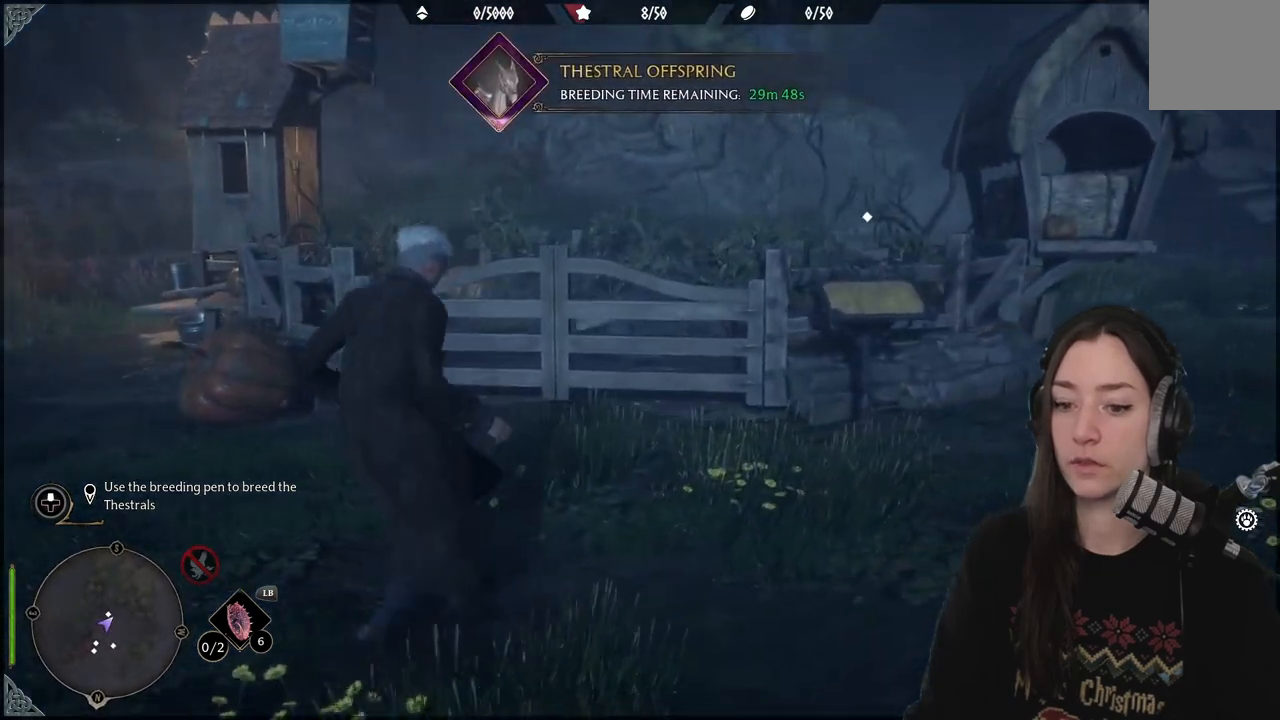
{"buttons": [], "left_stick": "center", "right_stick": "up-right", "events": [[417, "right_stick", "up-right"]]}
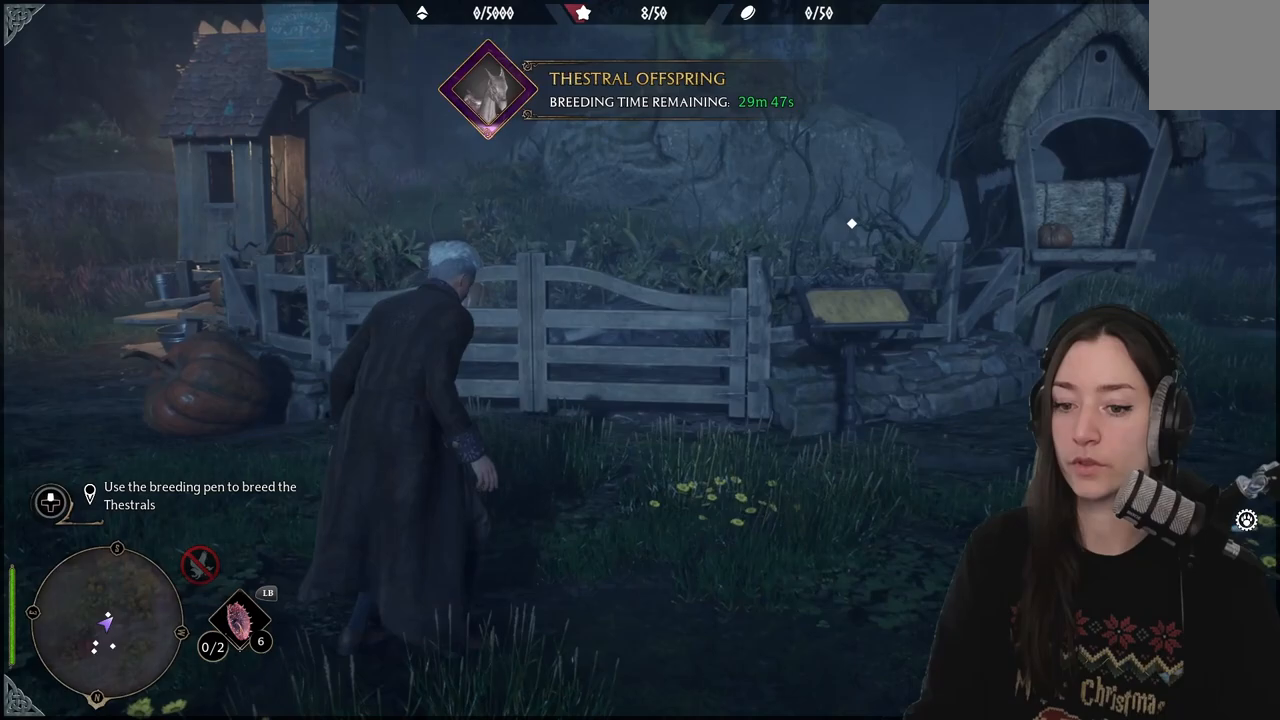
{"buttons": [], "left_stick": "center", "right_stick": "center", "events": [[133, "right_stick", "center"]]}
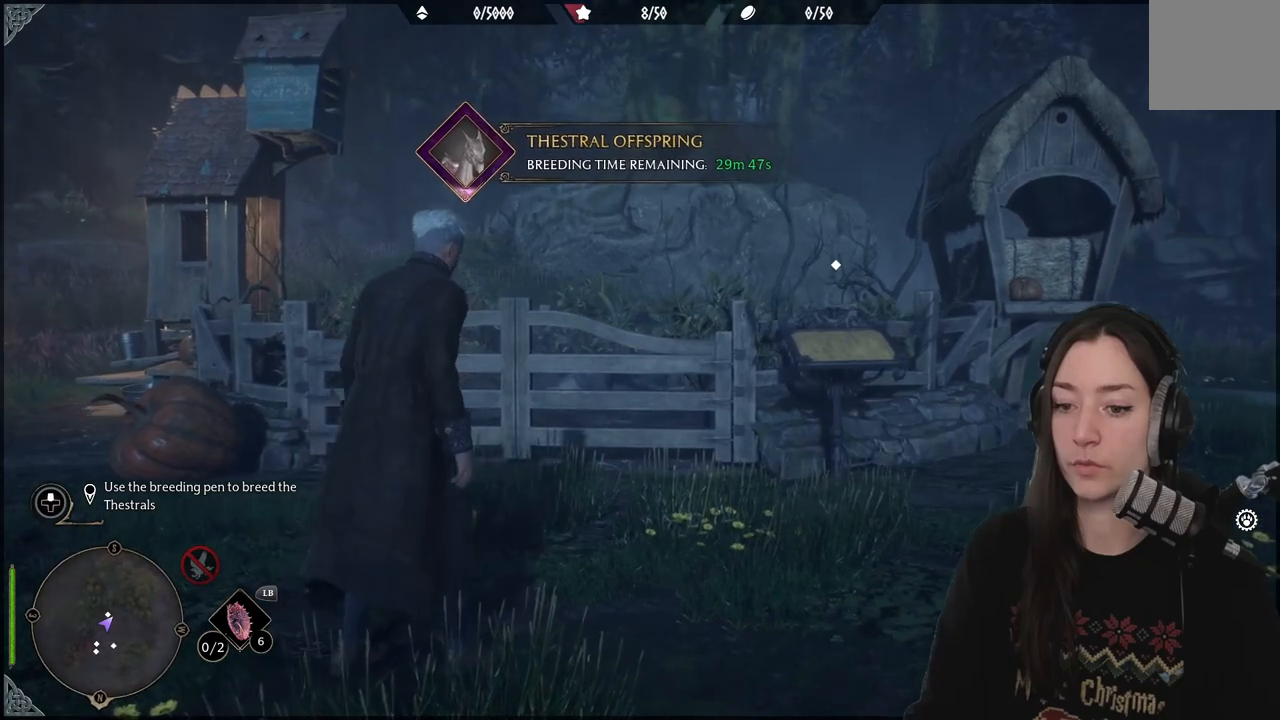
{"buttons": [], "left_stick": "center", "right_stick": "down-left", "events": [[283, "right_stick", "down-left"]]}
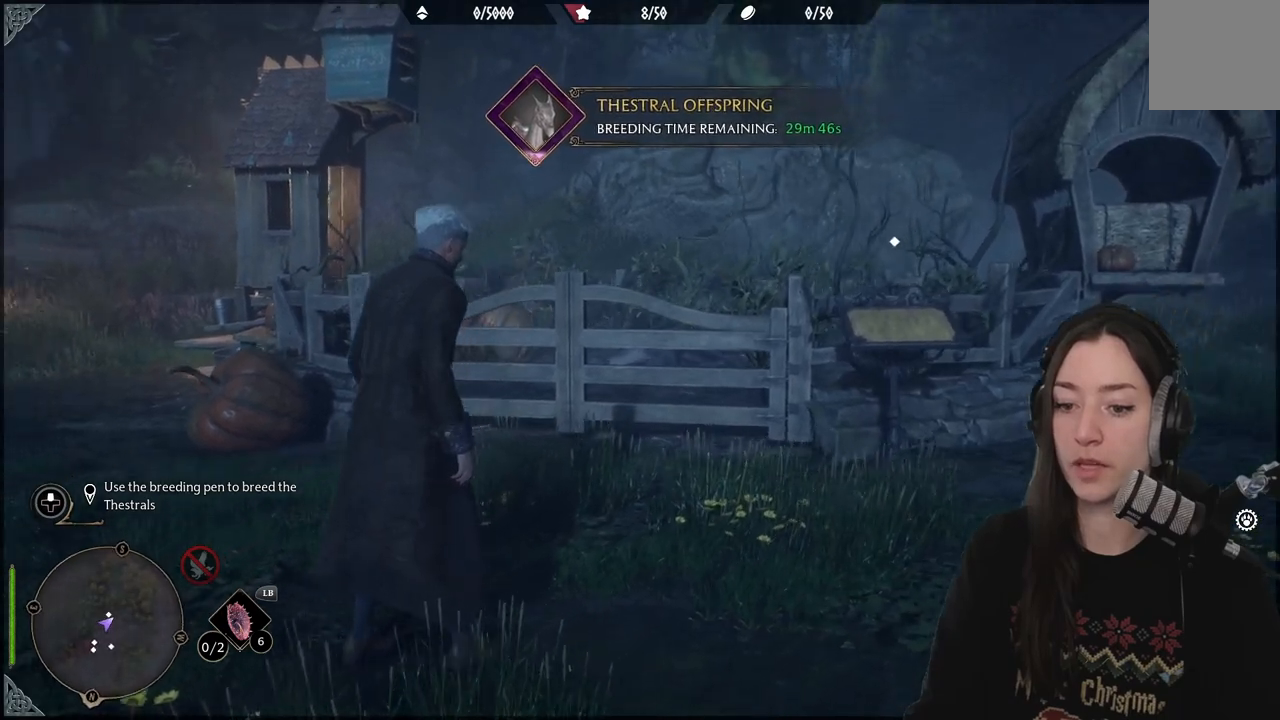
{"buttons": [], "left_stick": "center", "right_stick": "center", "events": [[33, "right_stick", "center"], [250, "right_stick", "right"], [383, "right_stick", "center"]]}
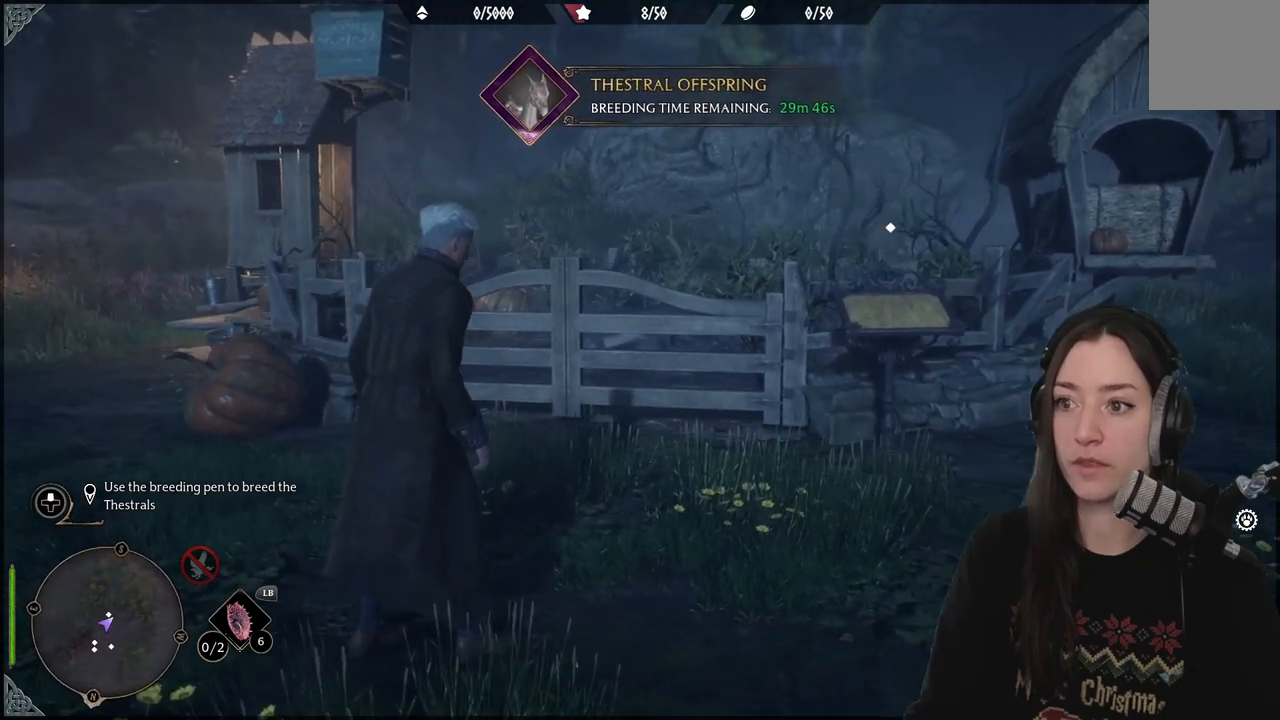
{"buttons": [], "left_stick": "center", "right_stick": "center", "events": [[150, "right_stick", "left"], [350, "right_stick", "center"]]}
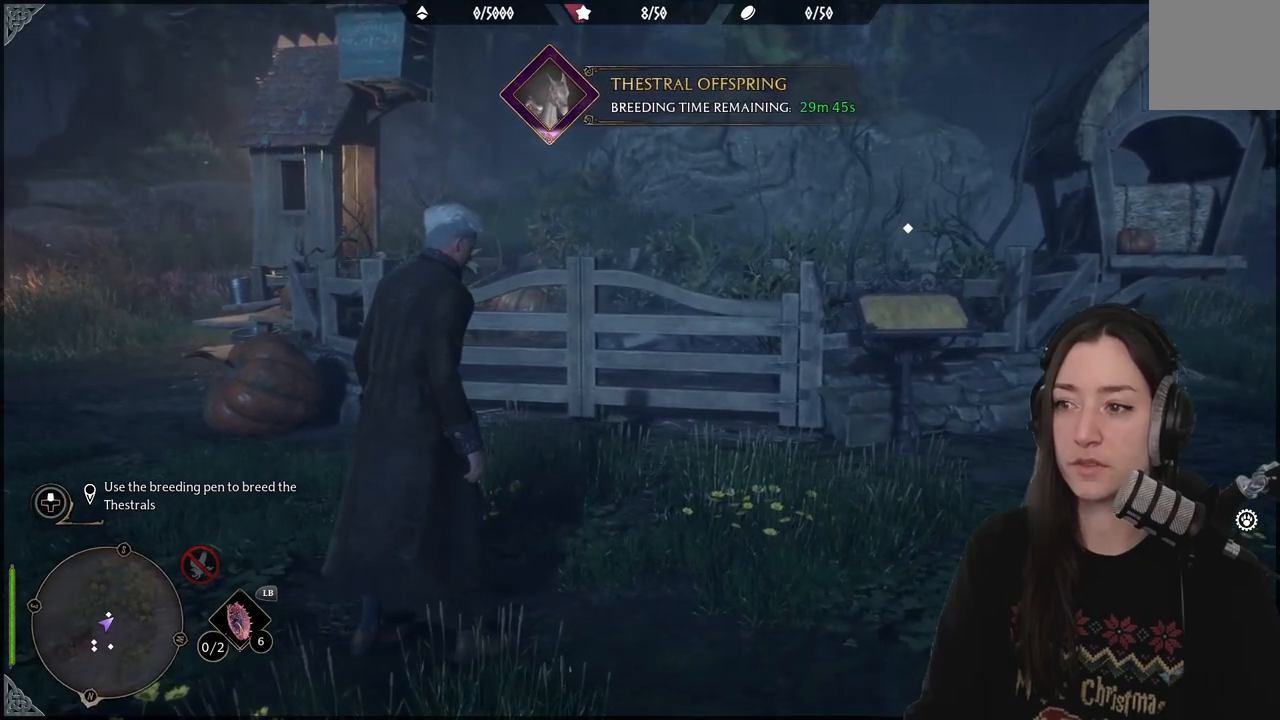
{"buttons": [], "left_stick": "center", "right_stick": "right", "events": [[250, "right_stick", "right"]]}
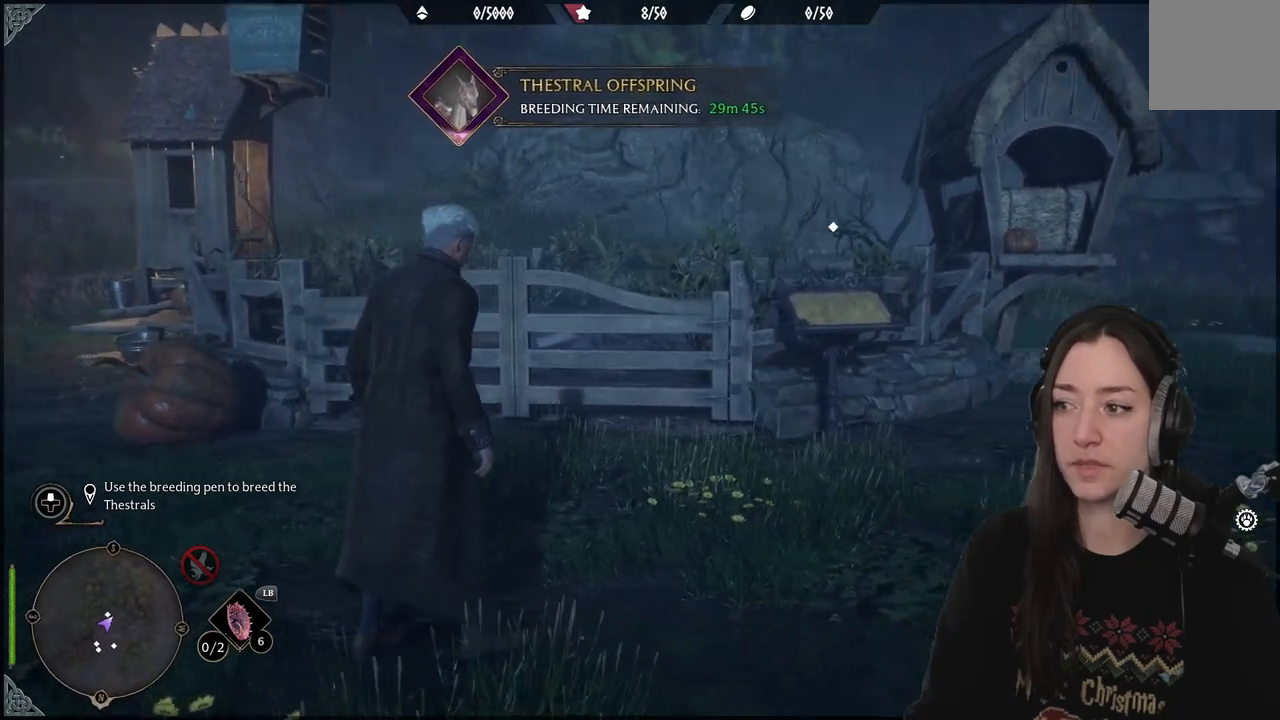
{"buttons": [], "left_stick": "up-right", "right_stick": "down-left", "events": [[50, "right_stick", "center"], [67, "left_stick", "up-right"], [300, "right_stick", "down-left"]]}
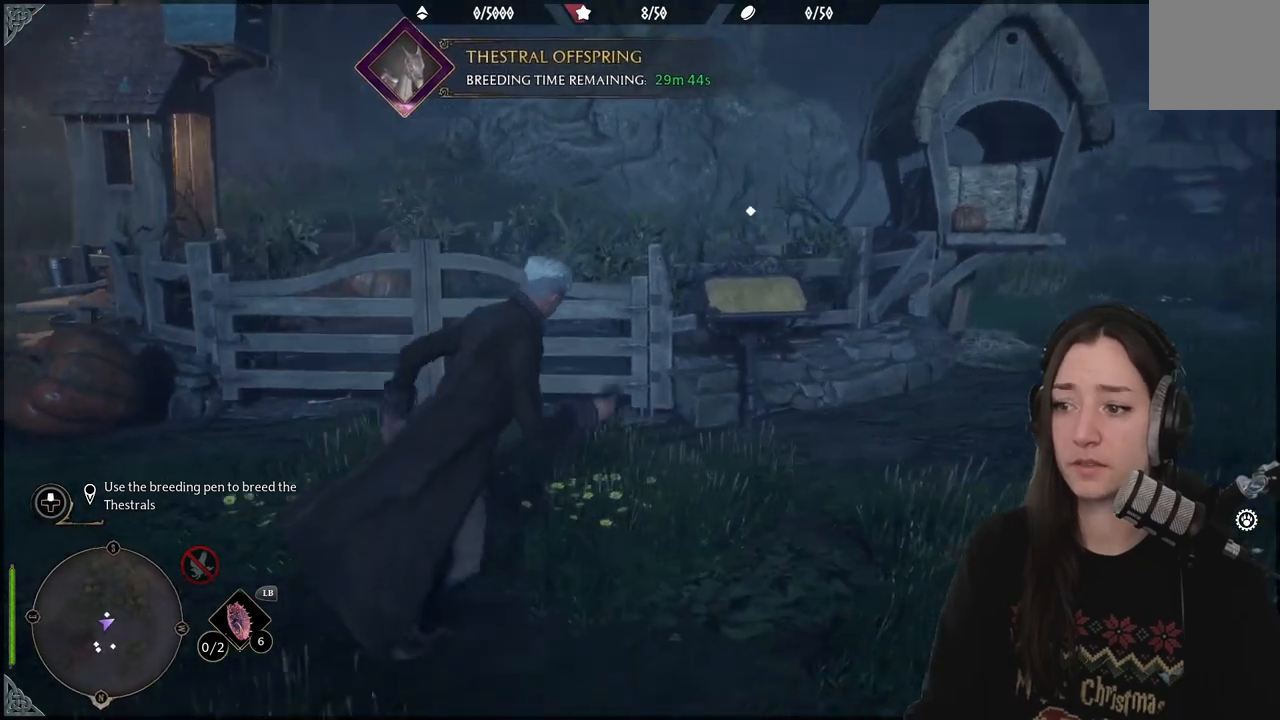
{"buttons": [], "left_stick": "center", "right_stick": "left", "events": [[83, "right_stick", "center"], [417, "left_stick", "center"], [433, "right_stick", "left"]]}
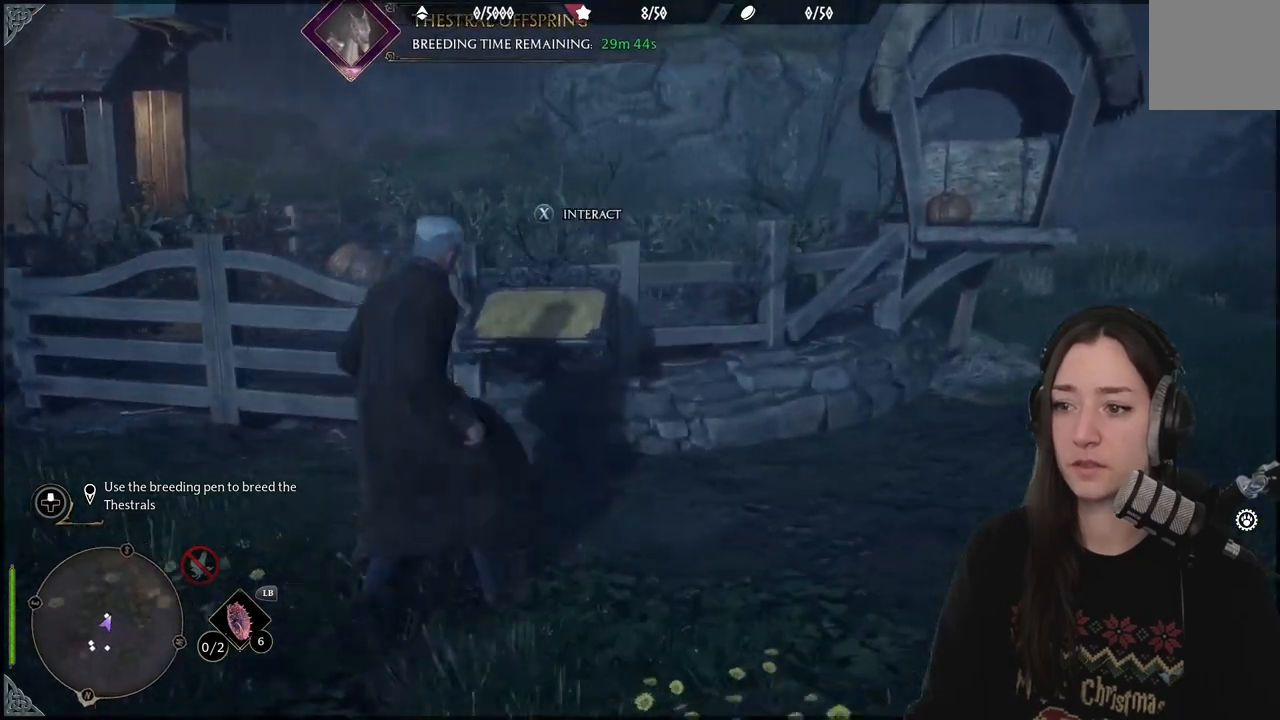
{"buttons": [], "left_stick": "center", "right_stick": "center", "events": [[433, "right_stick", "center"]]}
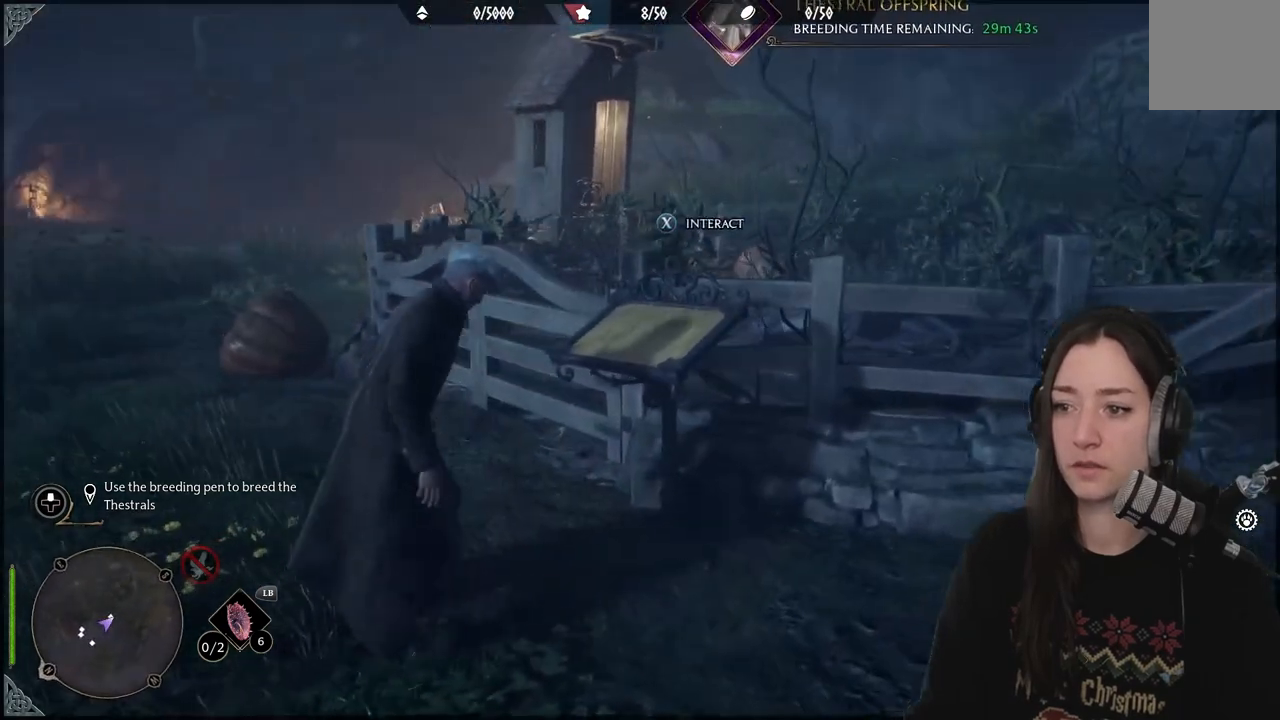
{"buttons": [], "left_stick": "center", "right_stick": "center", "events": []}
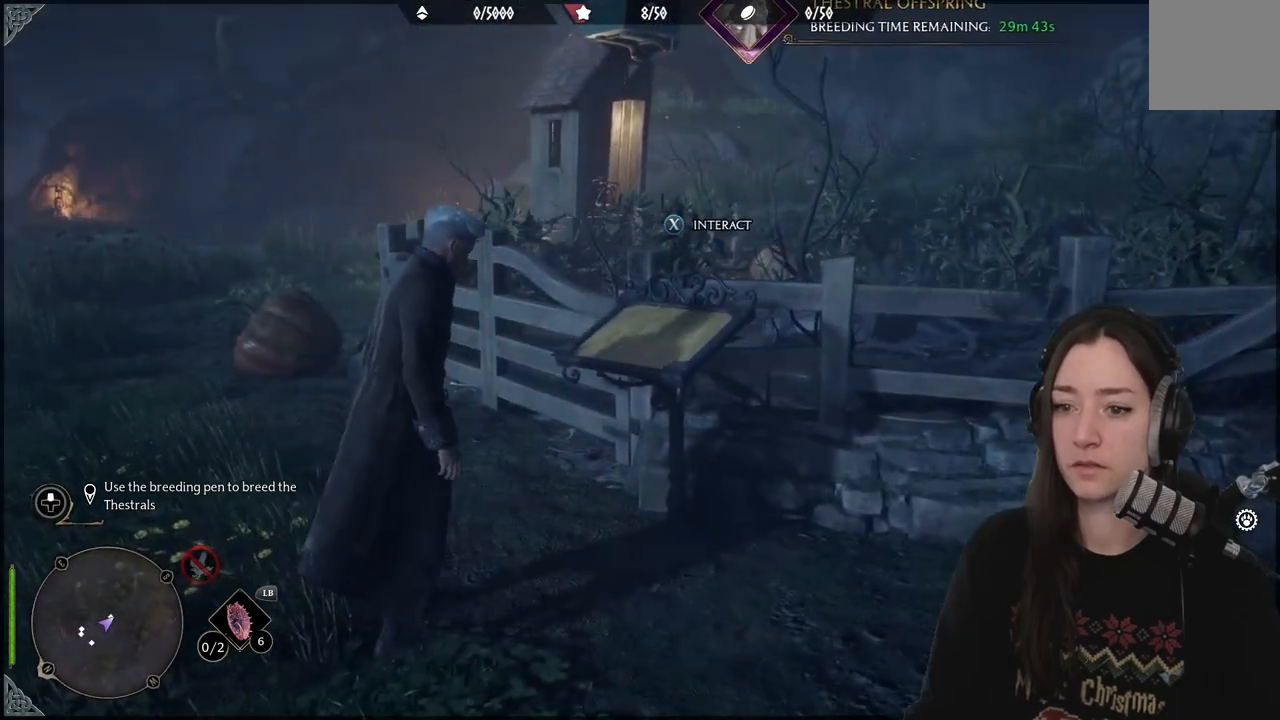
{"buttons": [], "left_stick": "up-left", "right_stick": "left", "events": [[33, "right_stick", "down-left"], [83, "left_stick", "down-left"], [333, "left_stick", "left"], [467, "left_stick", "up-left"], [500, "right_stick", "left"]]}
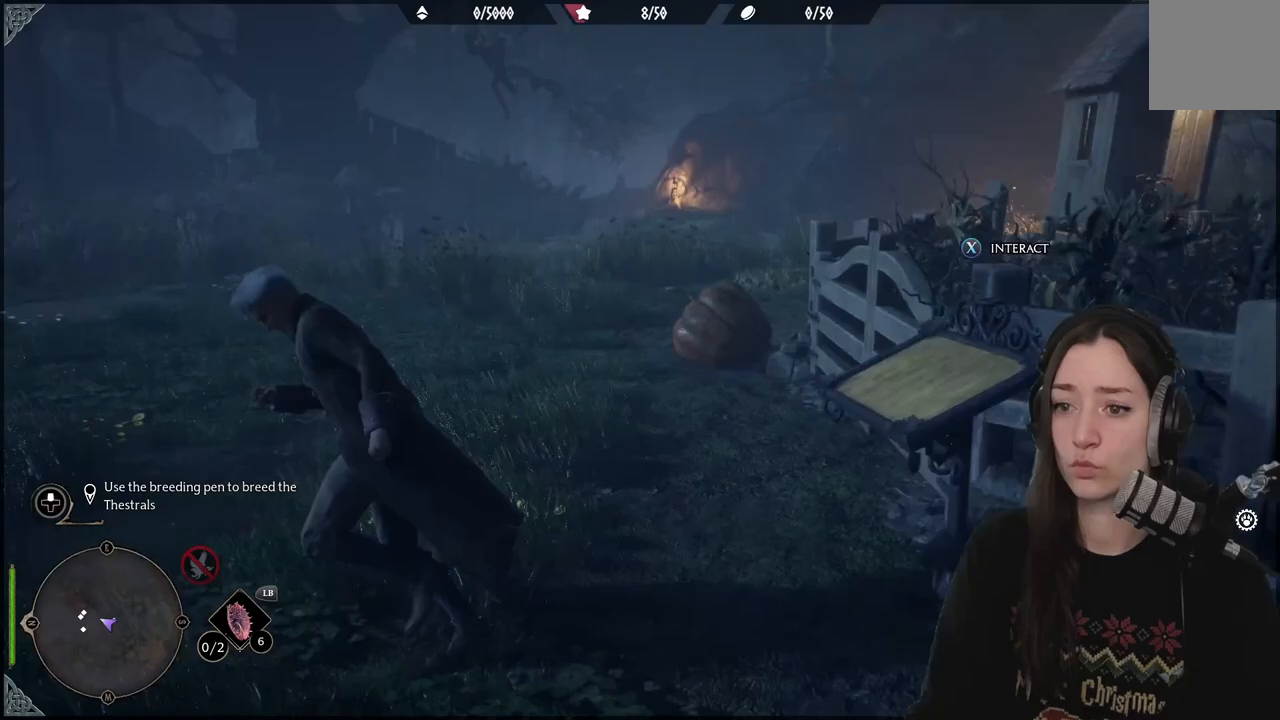
{"buttons": [], "left_stick": "up-left", "right_stick": "center", "events": [[67, "right_stick", "center"]]}
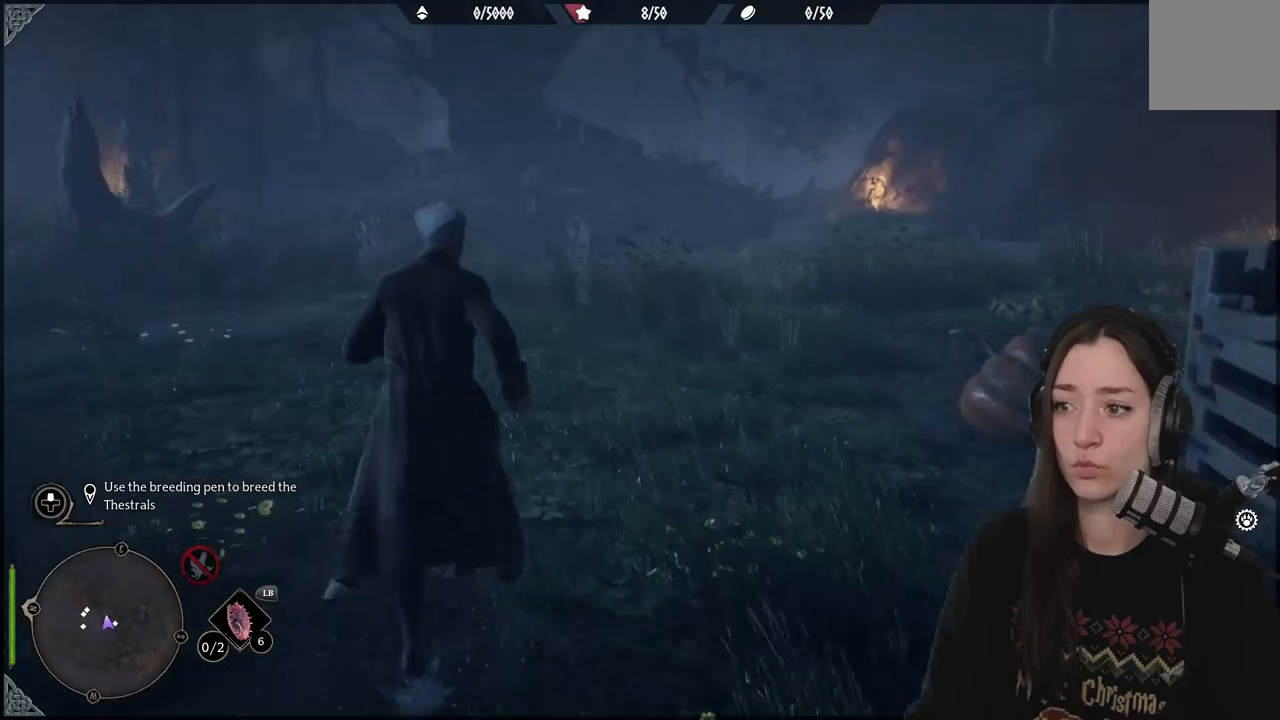
{"buttons": [], "left_stick": "up-left", "right_stick": "left", "events": [[200, "right_stick", "left"]]}
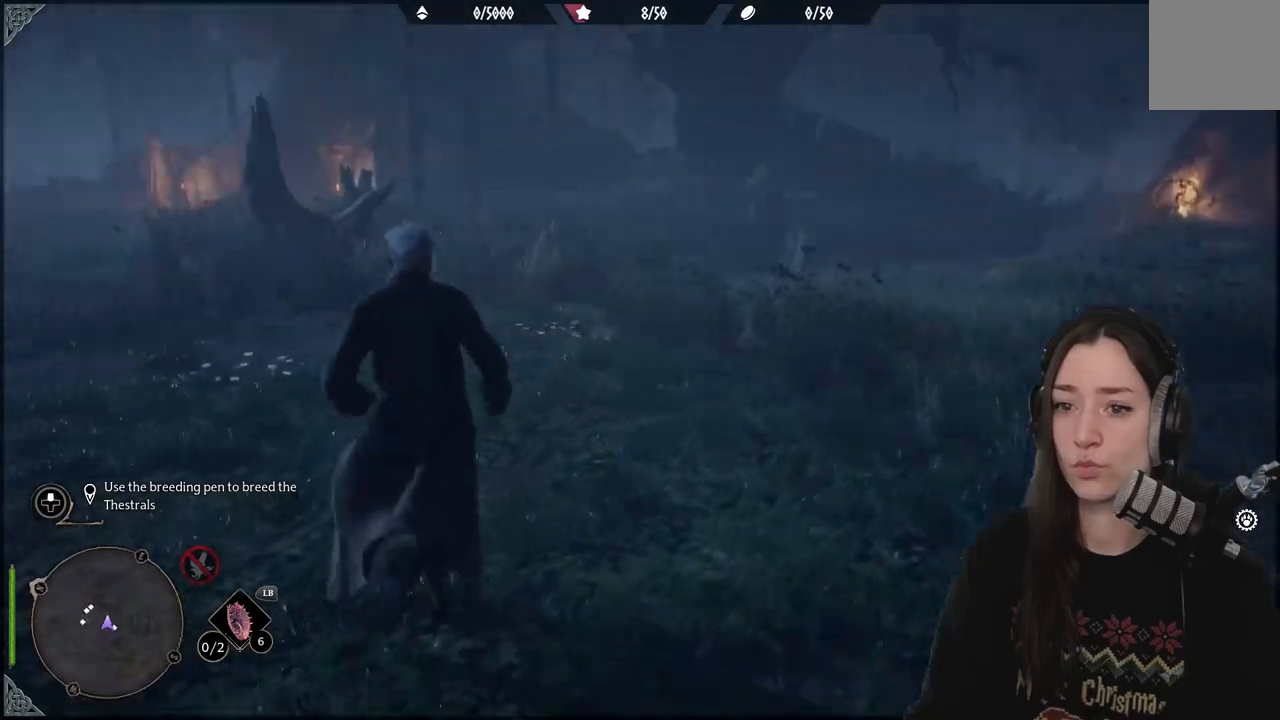
{"buttons": [], "left_stick": "up", "right_stick": "center", "events": [[367, "right_stick", "up-left"], [467, "left_stick", "up"], [467, "right_stick", "center"]]}
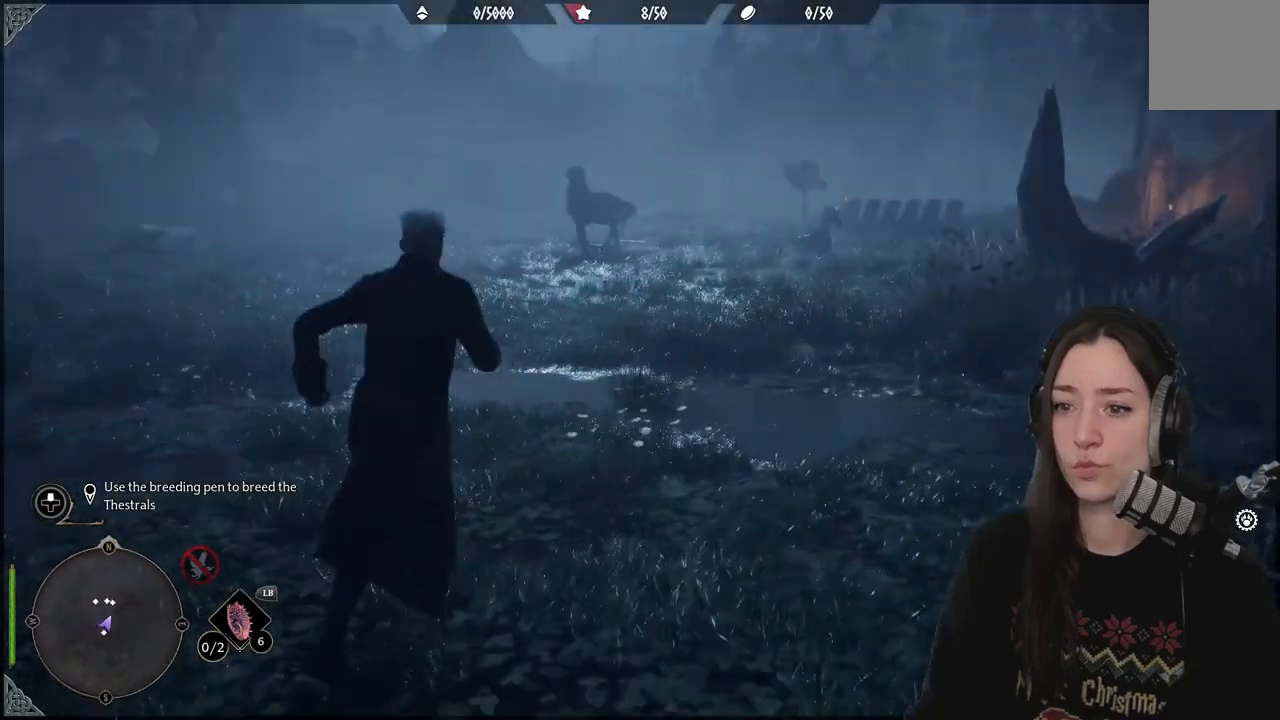
{"buttons": [], "left_stick": "up", "right_stick": "center", "events": []}